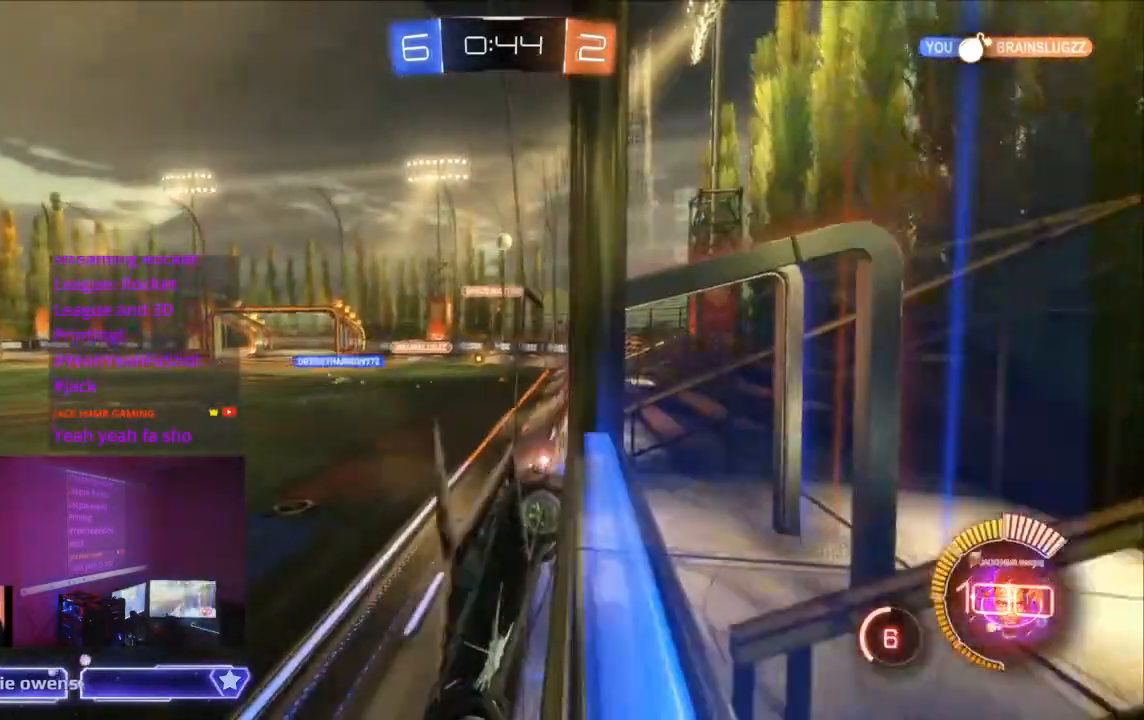
Gameplay with a controller (Xbox layout); each line is a JSON object with the inputs held at the frame after it. "events" lists button and stick changes between this image and that frame as [ms after this image, input, new state], when the widget could be followed in between. Not read: L2 L3 R3 SELECT.
{"buttons": ["B", "R2"], "left_stick": "center", "right_stick": "center", "events": [[300, "B", "down"]]}
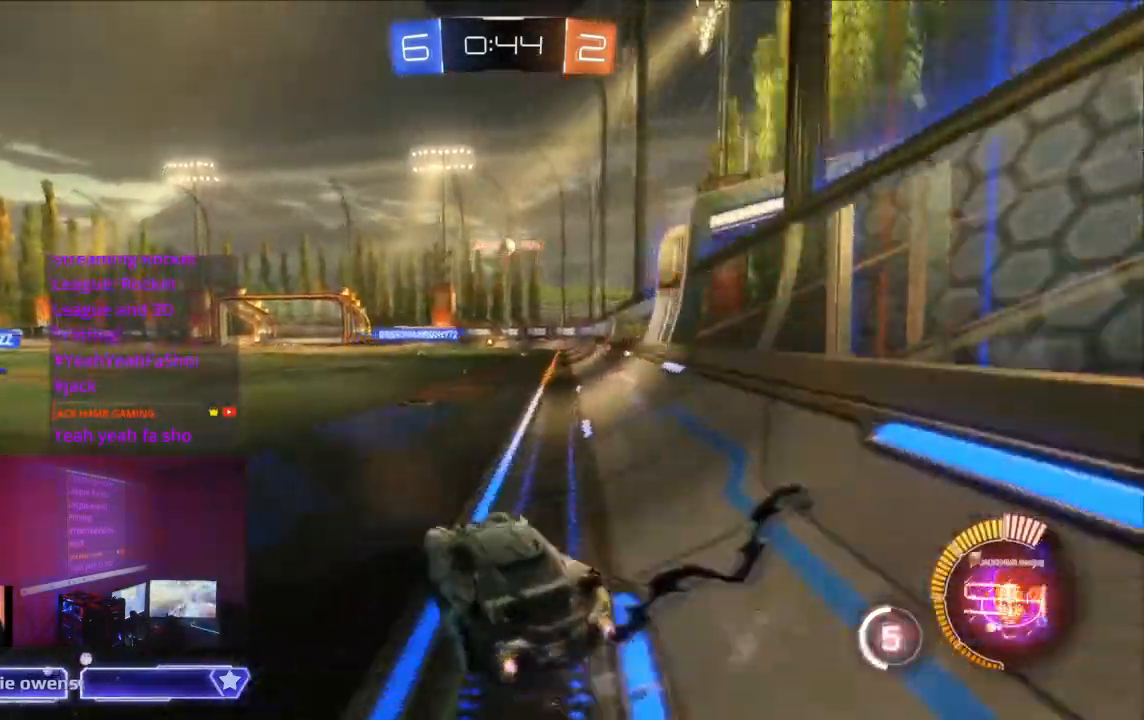
{"buttons": ["B", "R2"], "left_stick": "center", "right_stick": "center", "events": [[200, "B", "up"], [400, "B", "down"]]}
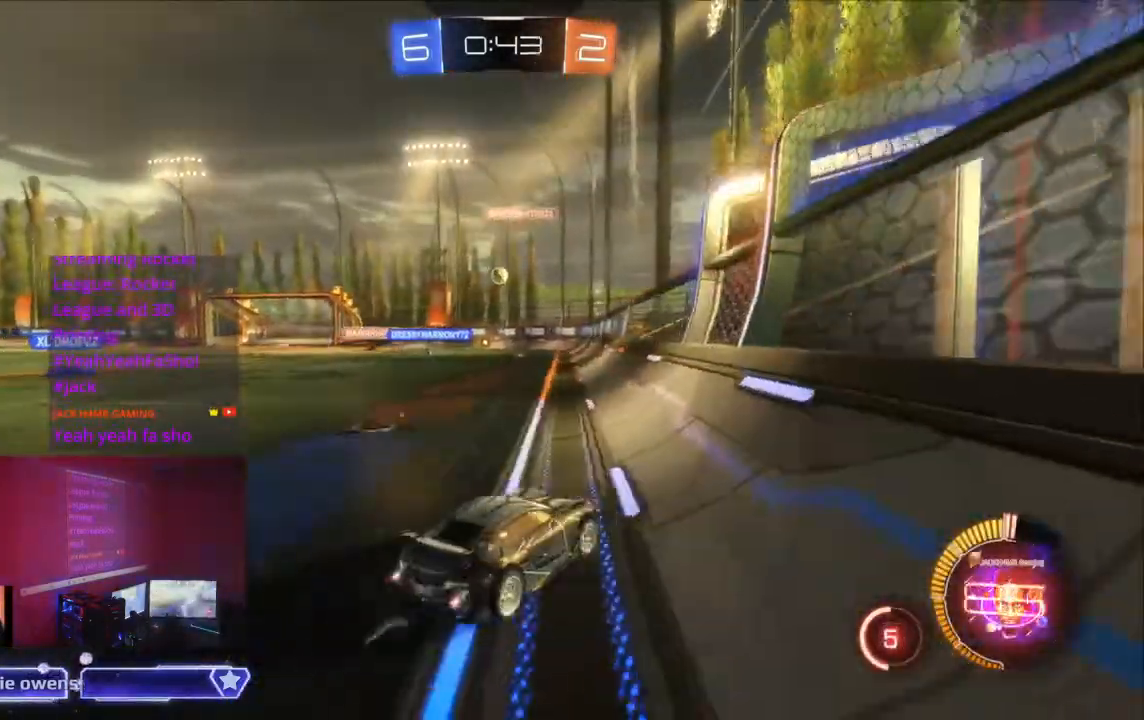
{"buttons": ["R2"], "left_stick": "center", "right_stick": "center", "events": [[133, "B", "up"]]}
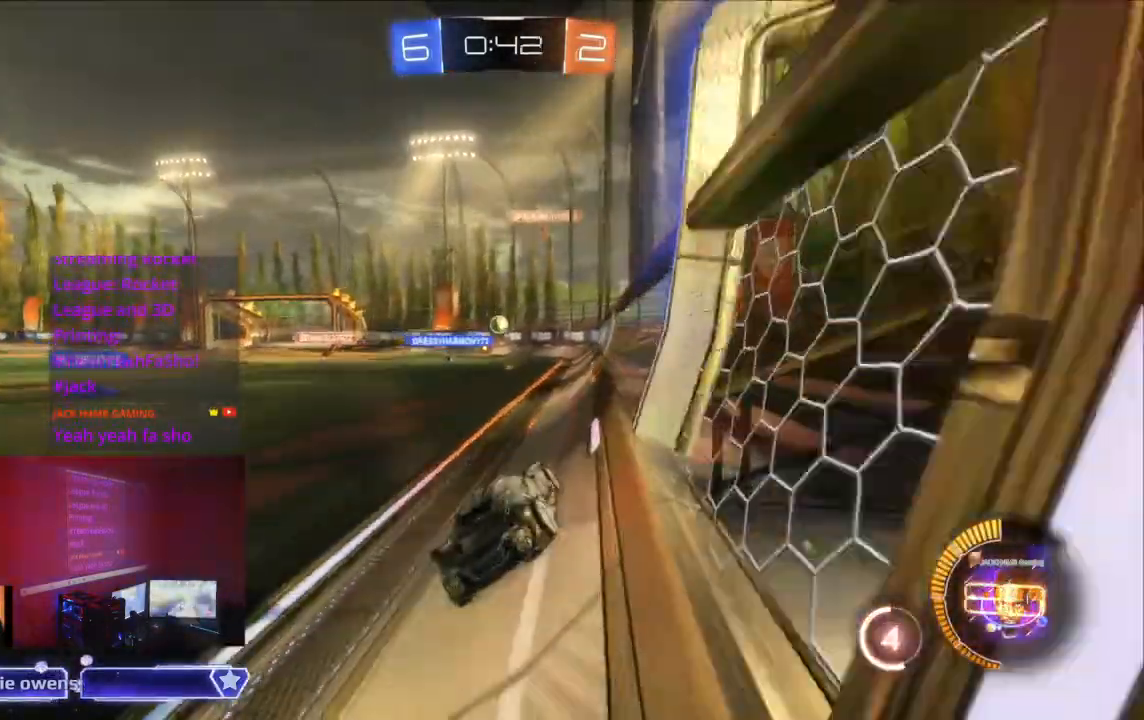
{"buttons": [], "left_stick": "center", "right_stick": "center", "events": [[100, "B", "down"], [333, "B", "up"], [433, "R2", "up"]]}
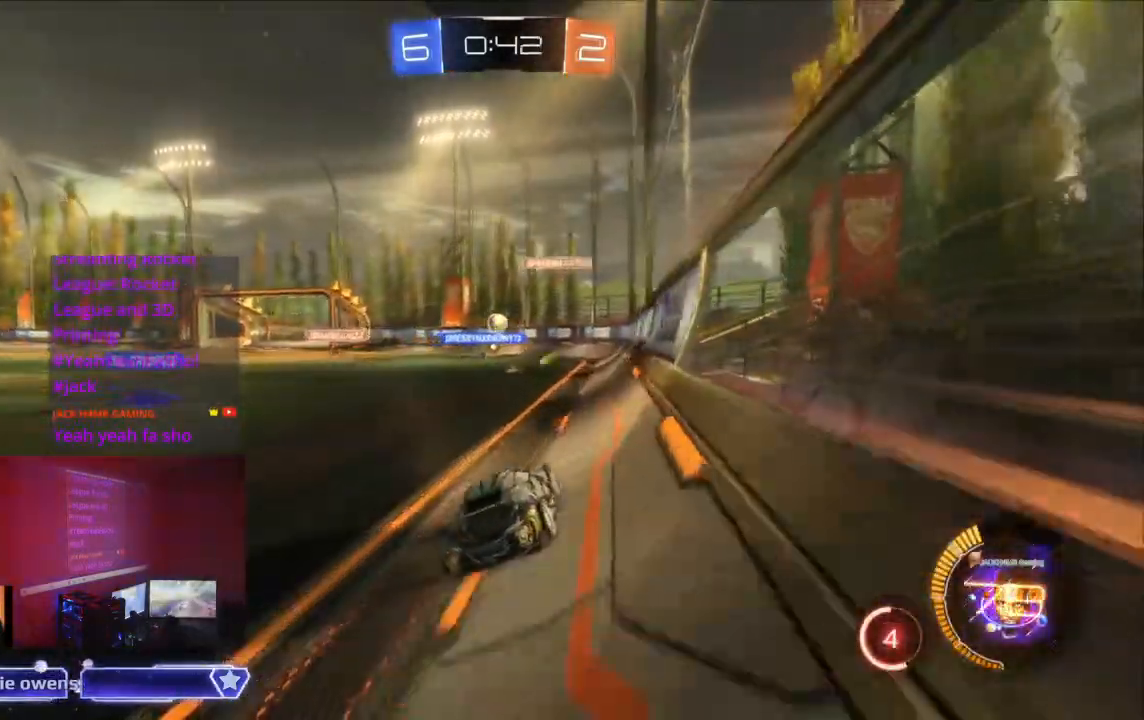
{"buttons": ["B", "R2"], "left_stick": "center", "right_stick": "center", "events": [[233, "R2", "down"], [267, "B", "down"]]}
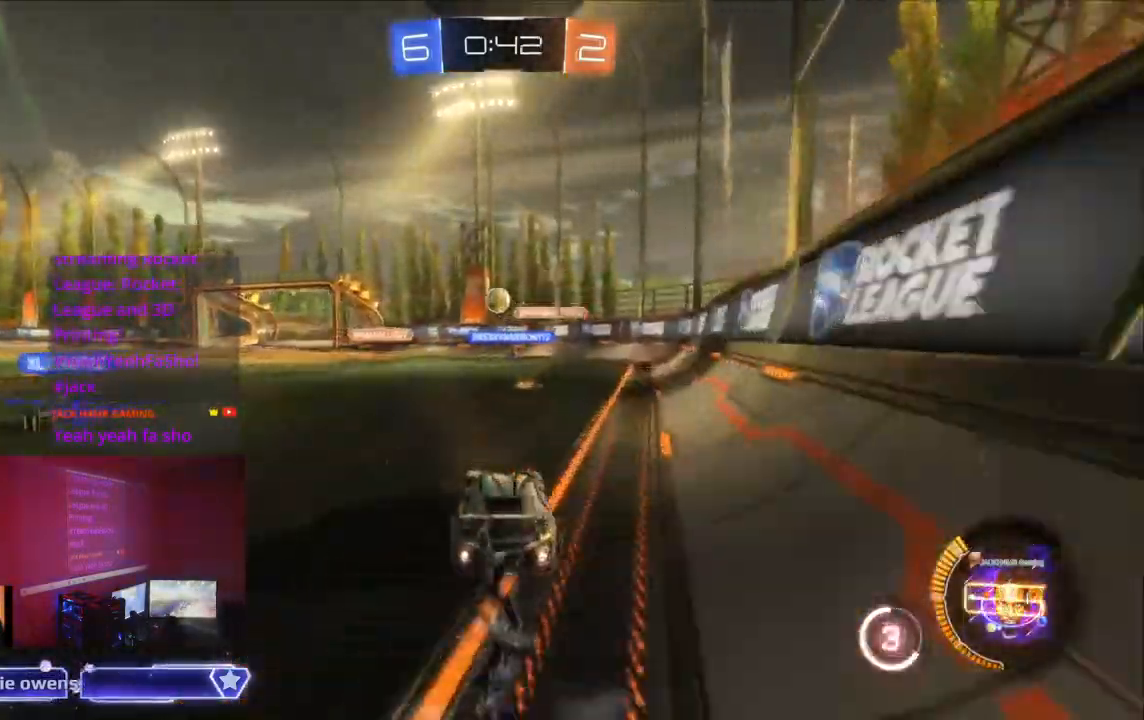
{"buttons": [], "left_stick": "center", "right_stick": "center", "events": [[233, "B", "up"], [333, "R2", "up"]]}
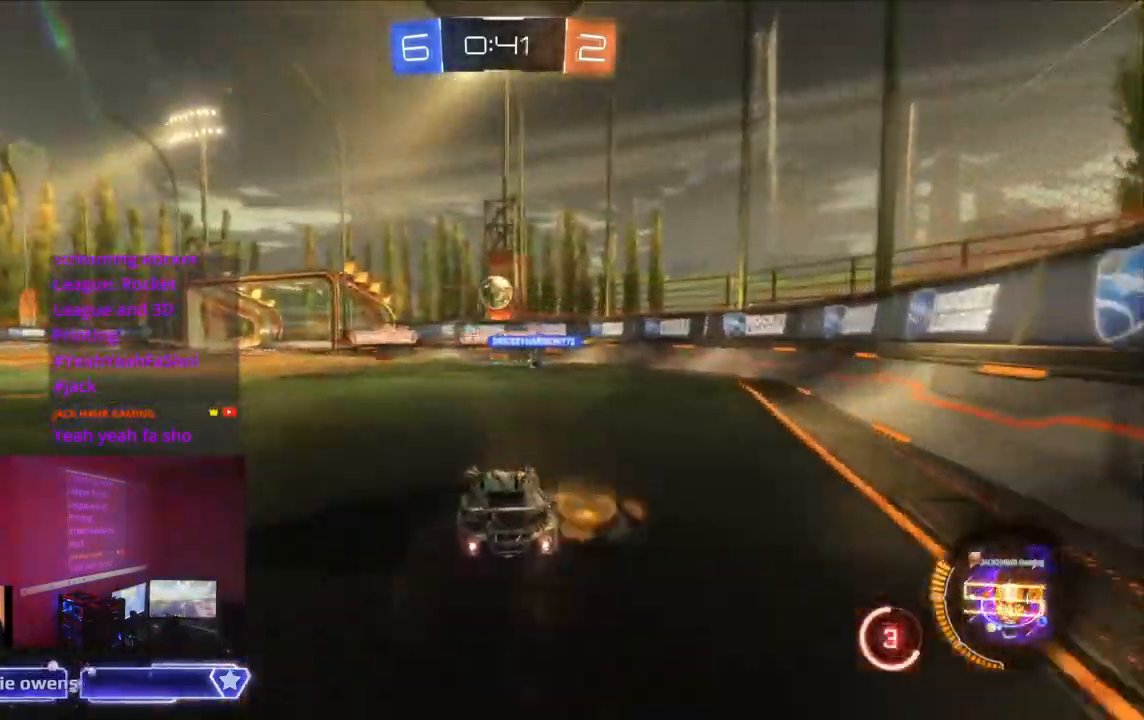
{"buttons": ["R2"], "left_stick": "center", "right_stick": "center", "events": [[433, "R2", "down"]]}
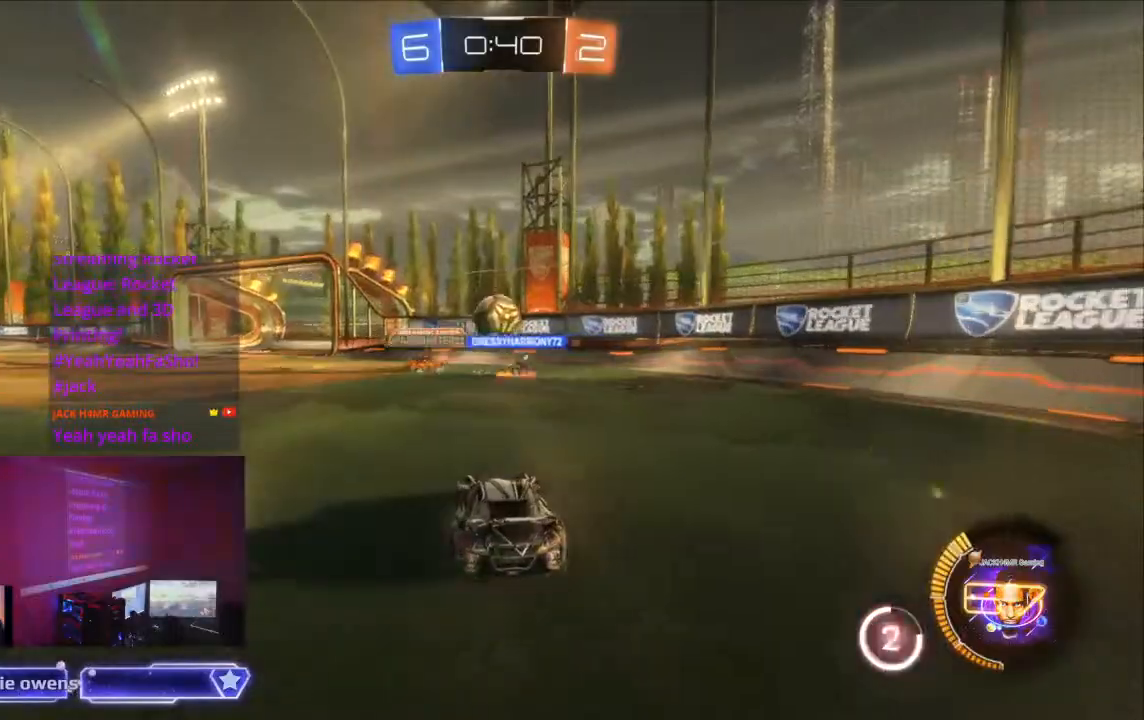
{"buttons": [], "left_stick": "center", "right_stick": "center", "events": [[133, "B", "down"], [500, "B", "up"], [500, "R2", "up"]]}
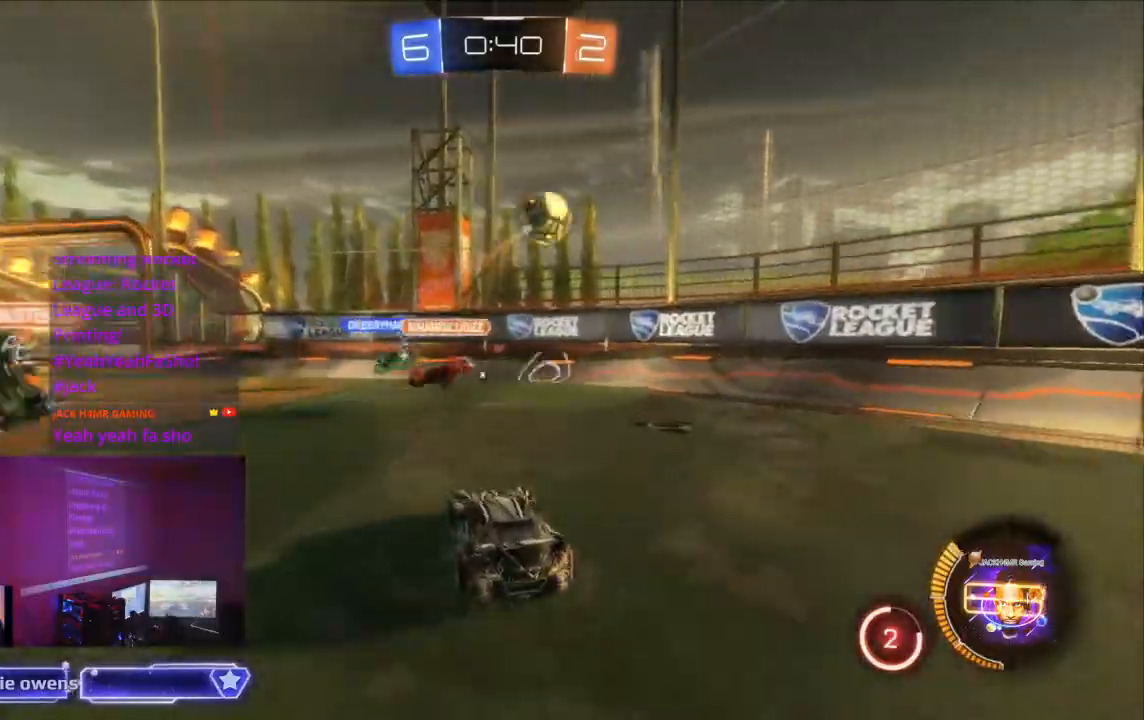
{"buttons": ["B", "R2"], "left_stick": "center", "right_stick": "center"}
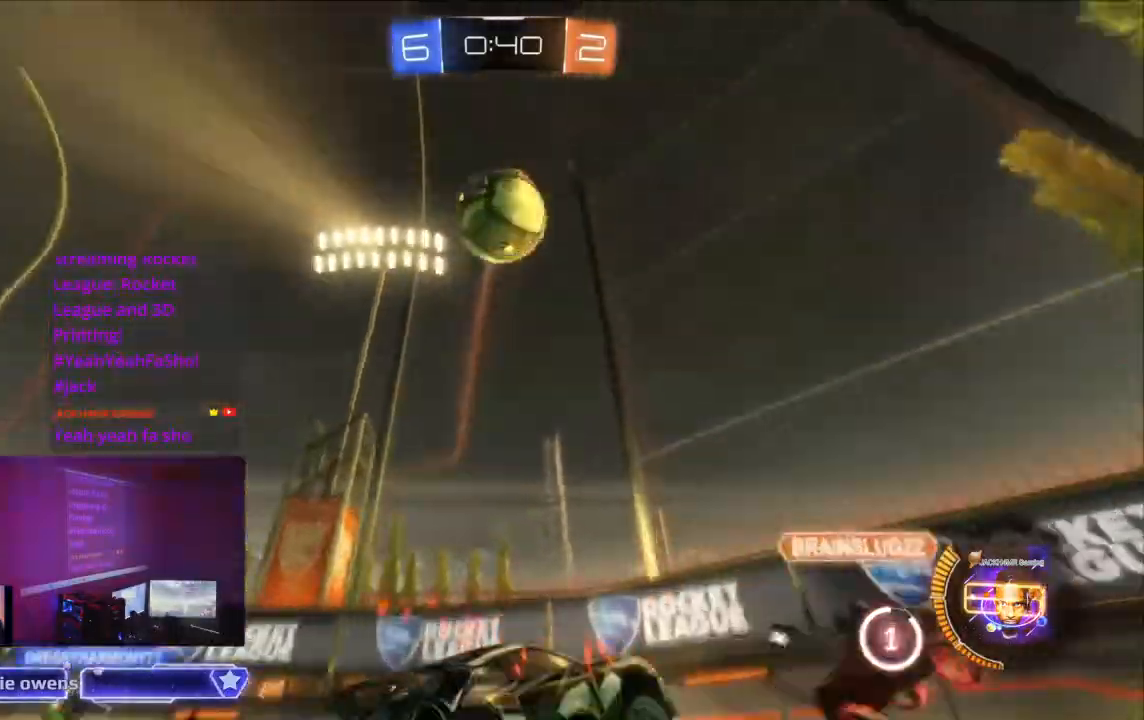
{"buttons": ["B", "R2"], "left_stick": "center", "right_stick": "center", "events": []}
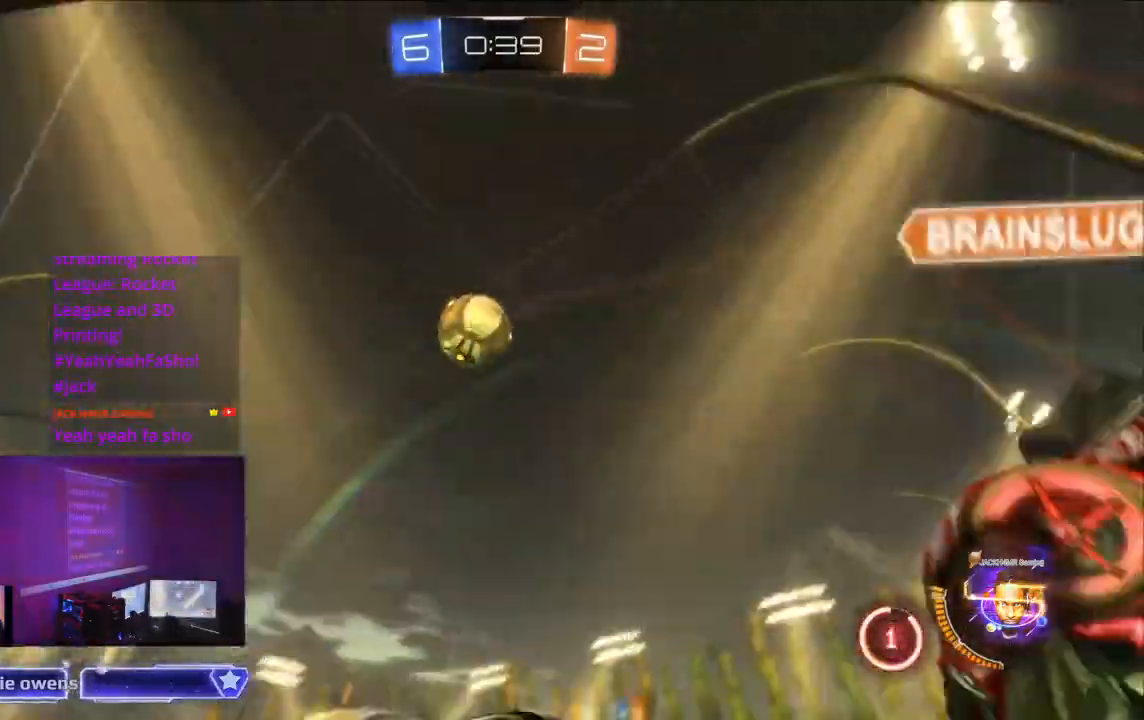
{"buttons": ["B", "R2"], "left_stick": "center", "right_stick": "center", "events": [[100, "B", "up"], [367, "A", "down"], [367, "B", "down"], [467, "A", "up"]]}
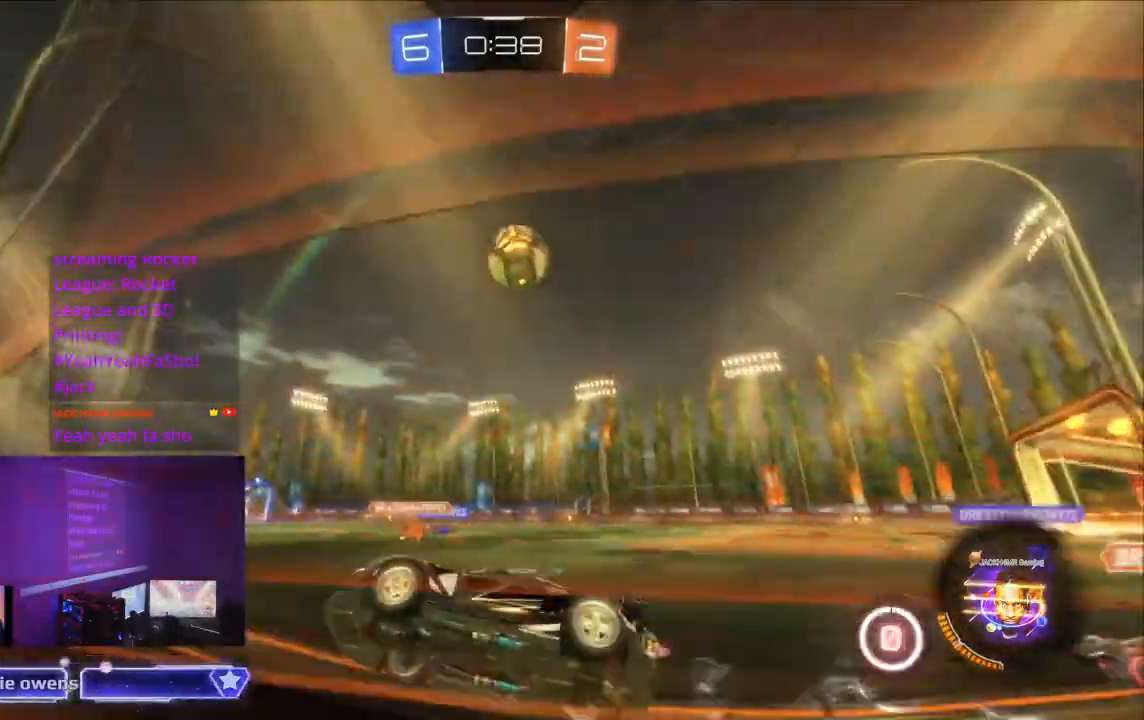
{"buttons": ["B", "R2"], "left_stick": "center", "right_stick": "center", "events": []}
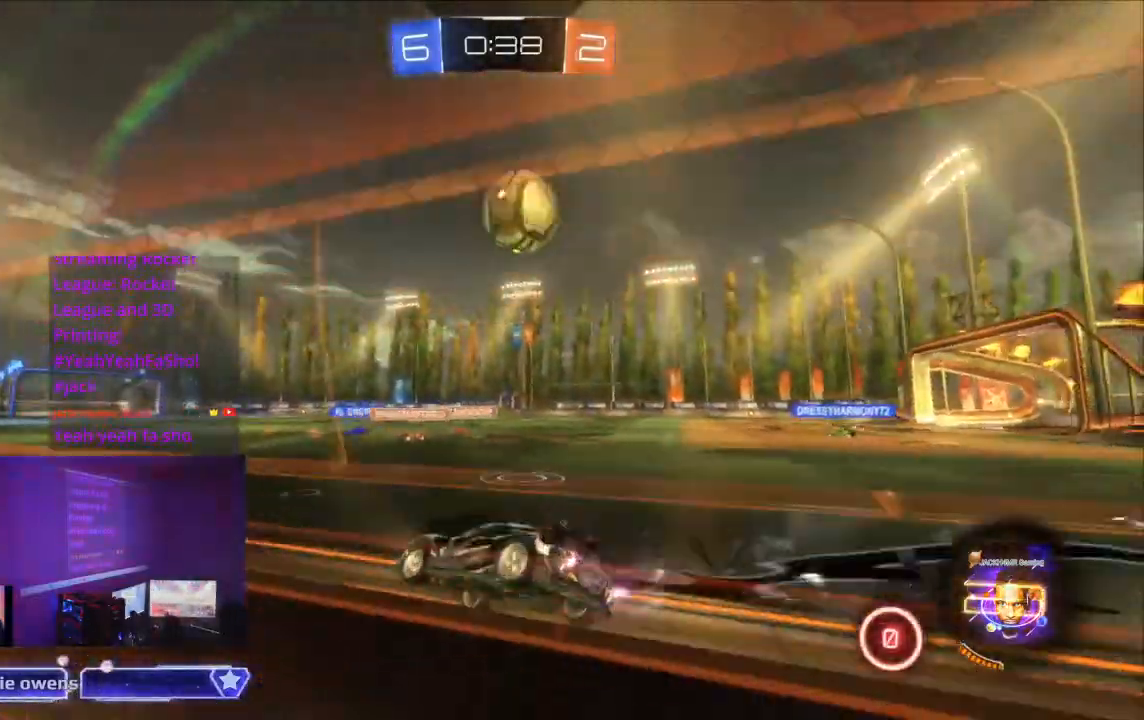
{"buttons": ["R2"], "left_stick": "center", "right_stick": "center", "events": [[33, "B", "up"], [100, "R2", "up"], [233, "B", "down"], [267, "B", "up"], [333, "A", "down"], [333, "R2", "down"], [467, "A", "up"]]}
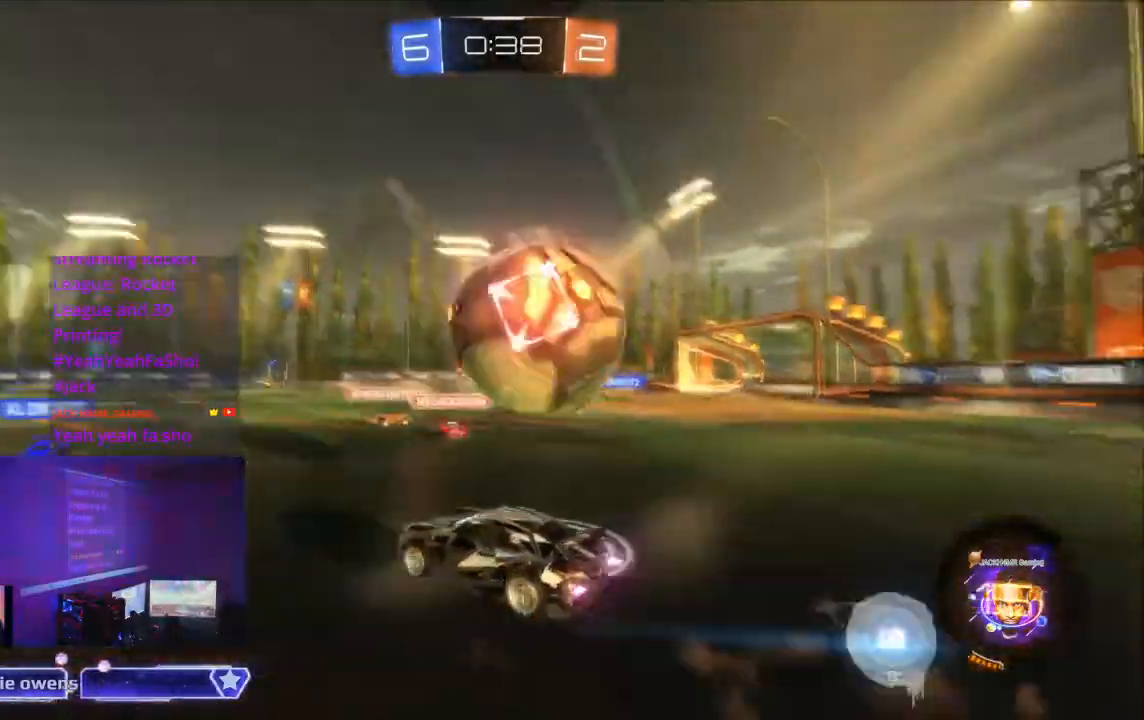
{"buttons": ["R2"], "left_stick": "center", "right_stick": "center"}
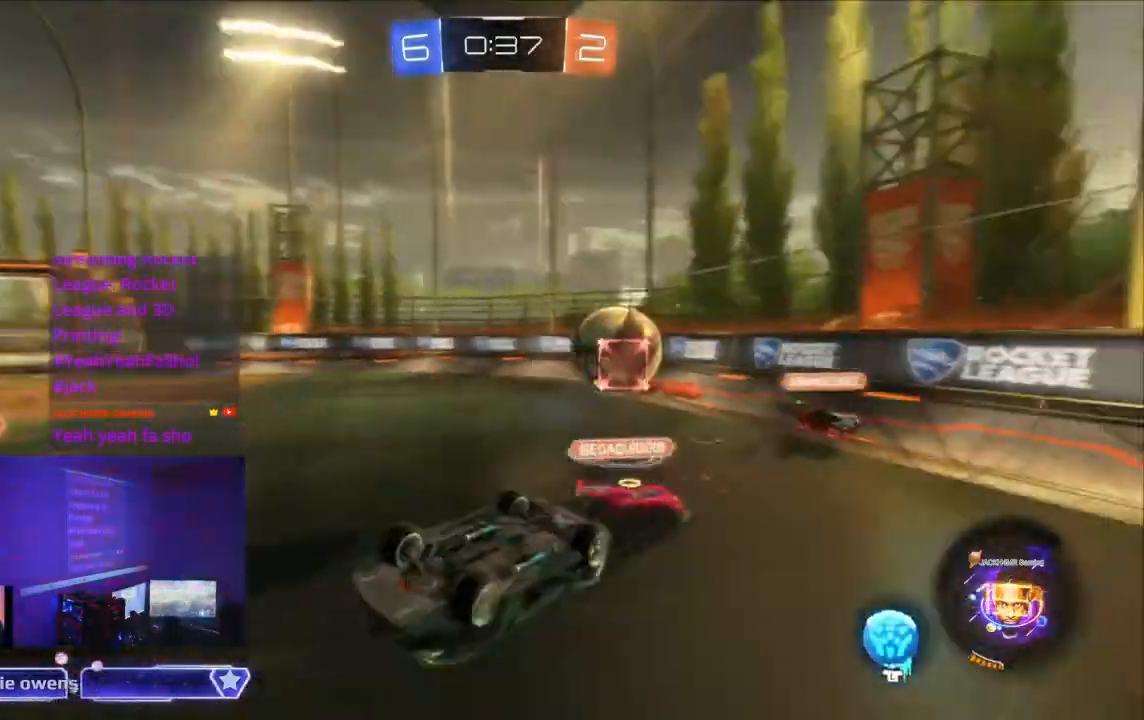
{"buttons": ["R2"], "left_stick": "center", "right_stick": "center", "events": []}
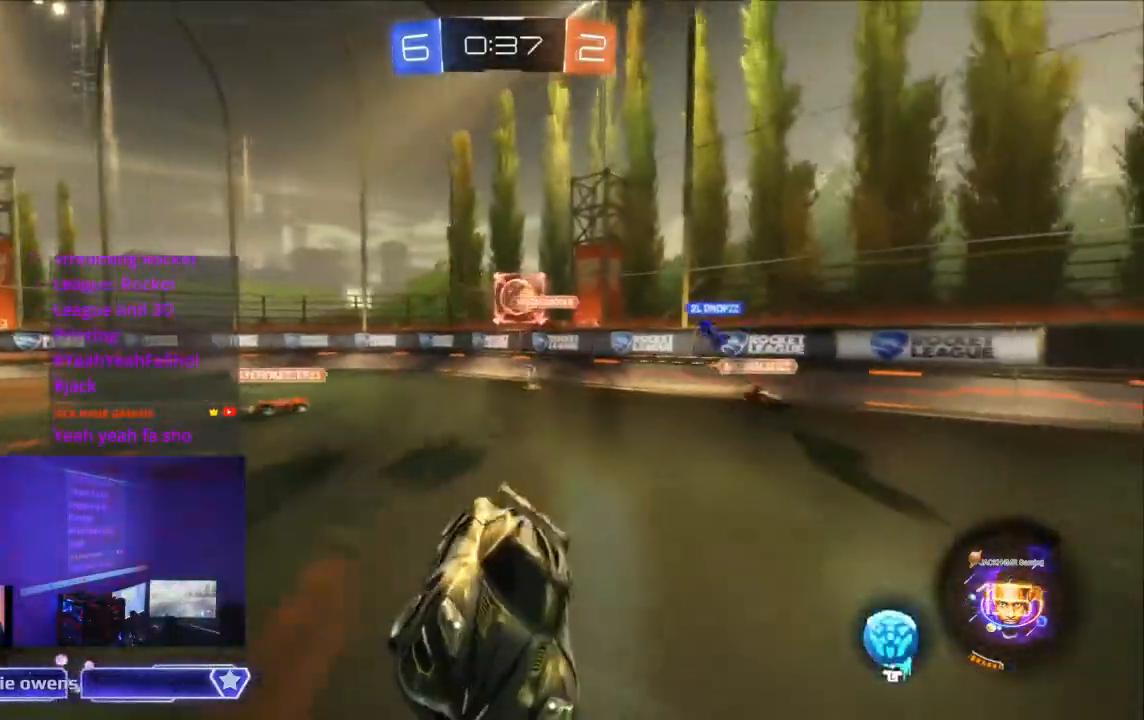
{"buttons": ["R2"], "left_stick": "center", "right_stick": "center", "events": []}
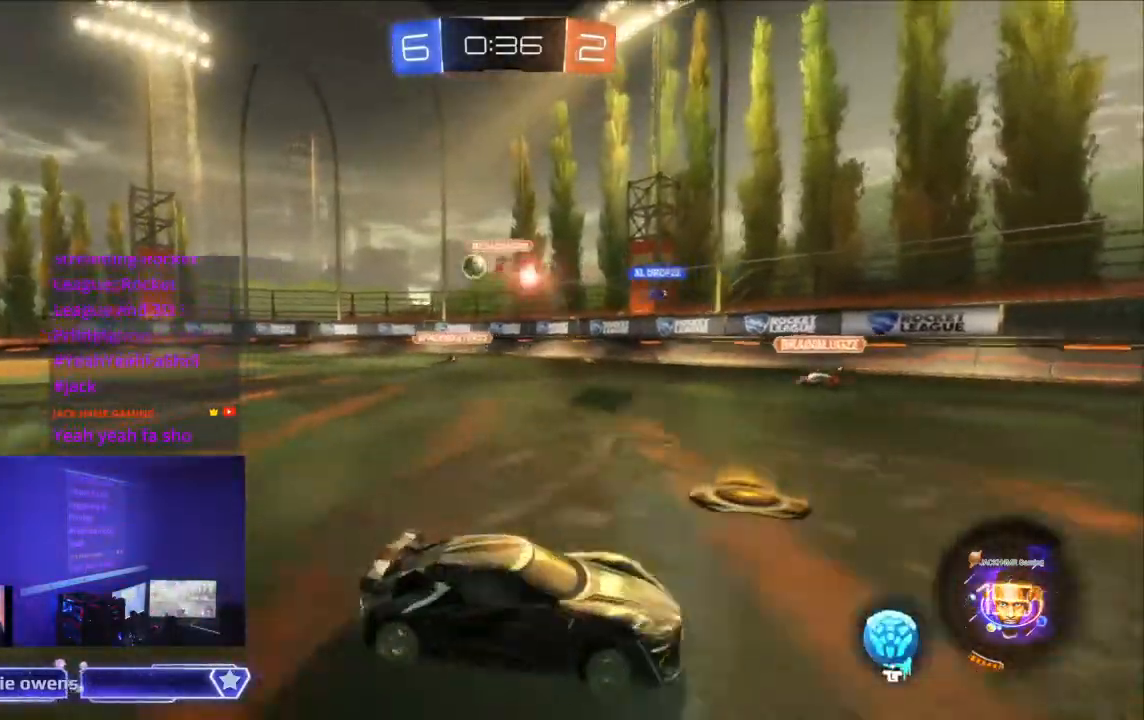
{"buttons": ["R2"], "left_stick": "center", "right_stick": "center", "events": [[200, "B", "down"], [467, "B", "up"]]}
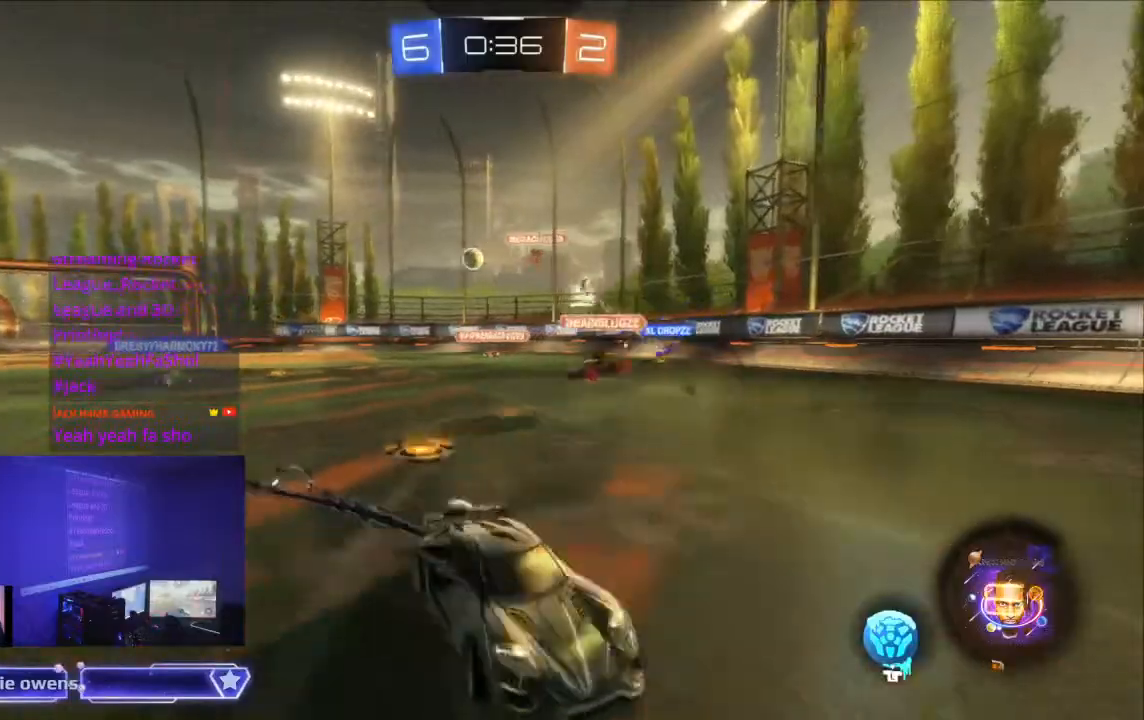
{"buttons": ["B", "R2"], "left_stick": "center", "right_stick": "center", "events": [[167, "B", "down"]]}
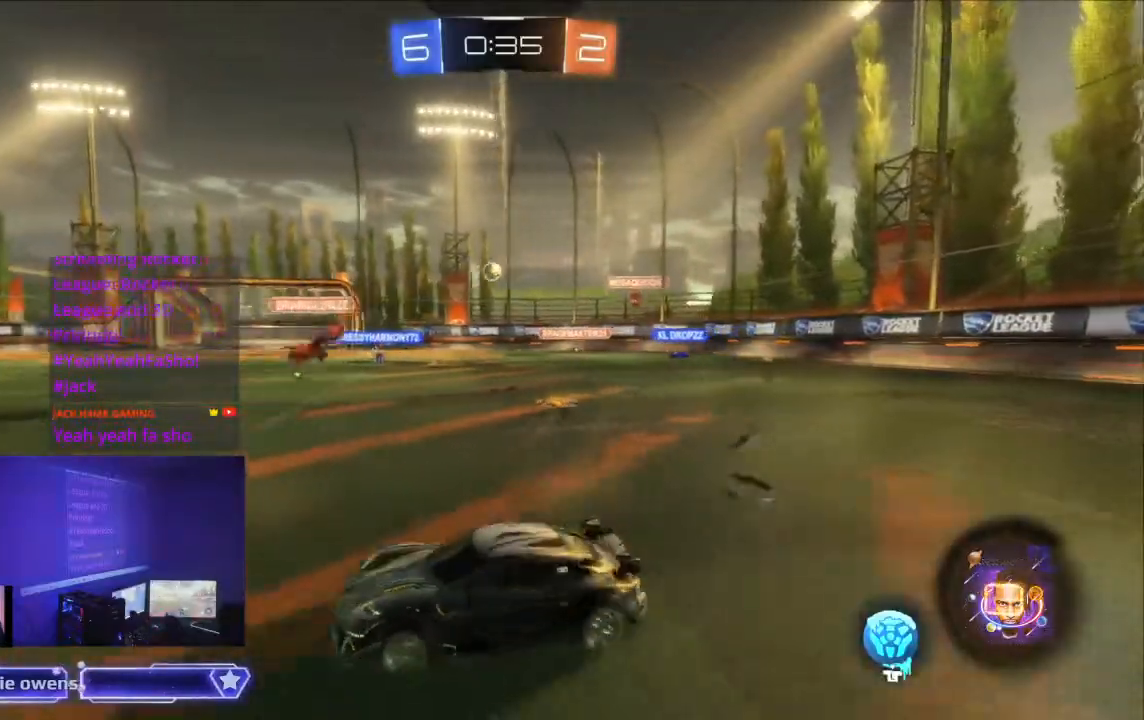
{"buttons": ["R2"], "left_stick": "up-left", "right_stick": "center", "events": [[100, "B", "up"], [200, "A", "down"], [267, "A", "up"], [267, "left_stick", "up-left"], [333, "A", "down"], [433, "A", "up"]]}
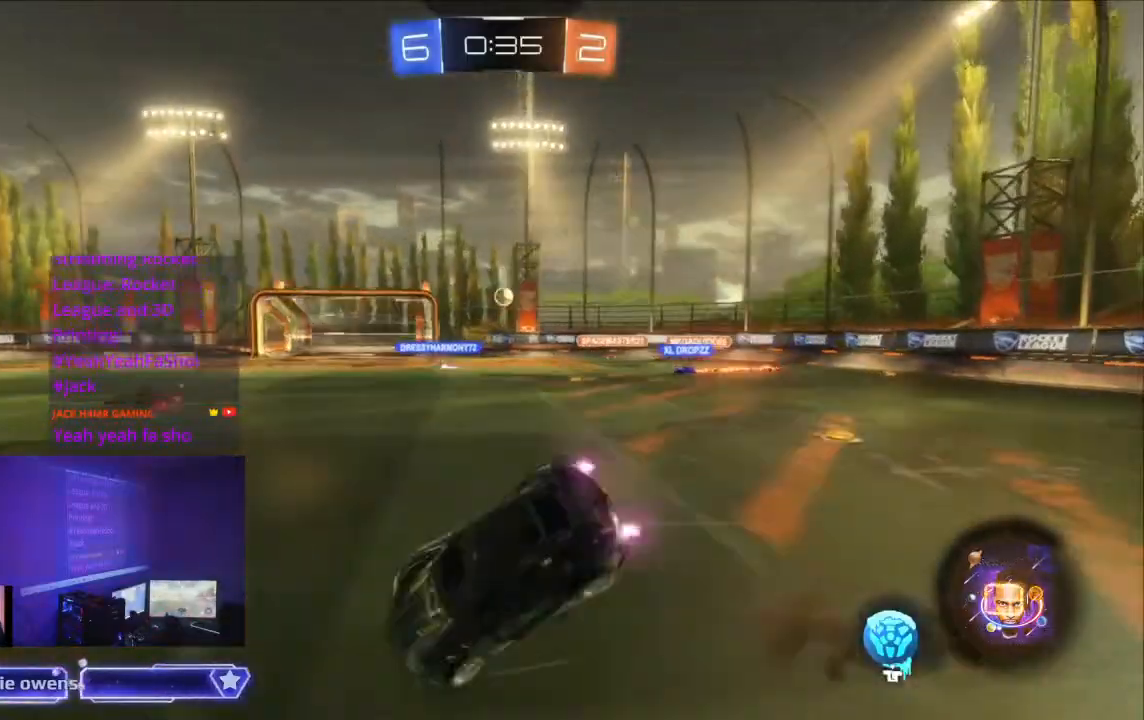
{"buttons": ["Y", "R2"], "left_stick": "center", "right_stick": "center", "events": [[33, "A", "down"], [167, "A", "up"], [233, "A", "down"], [367, "A", "up"], [467, "left_stick", "center"], [500, "Y", "down"]]}
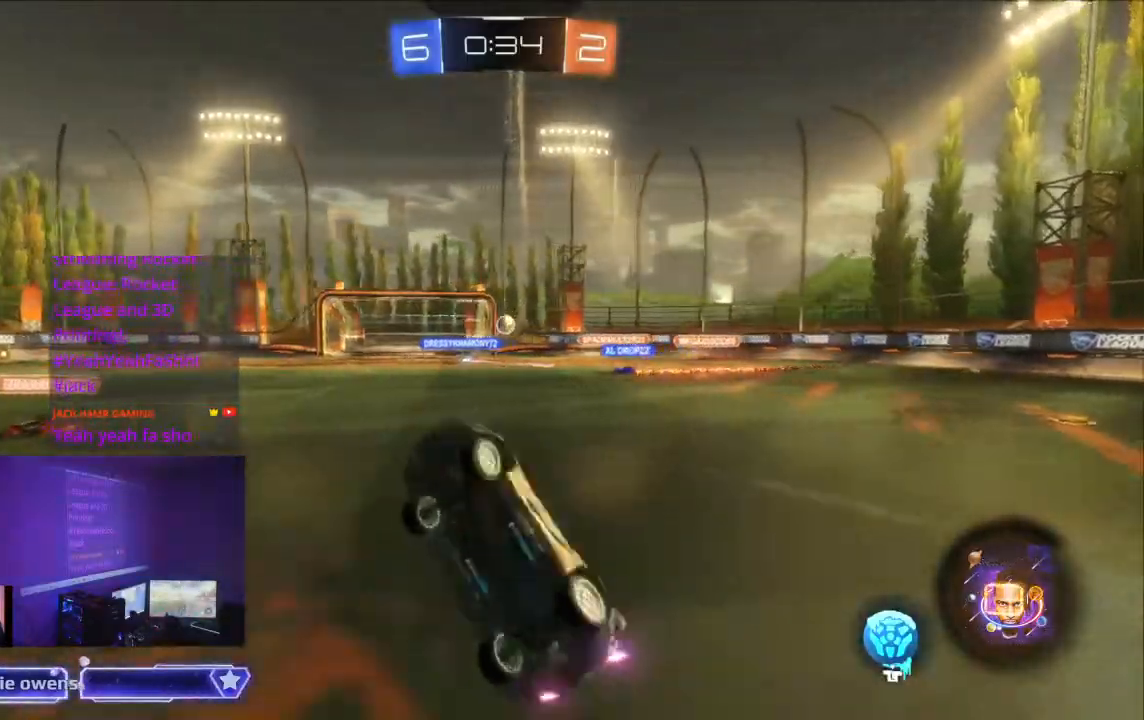
{"buttons": ["R2"], "left_stick": "center", "right_stick": "center", "events": [[67, "left_stick", "up-left"], [133, "Y", "up"], [133, "left_stick", "center"]]}
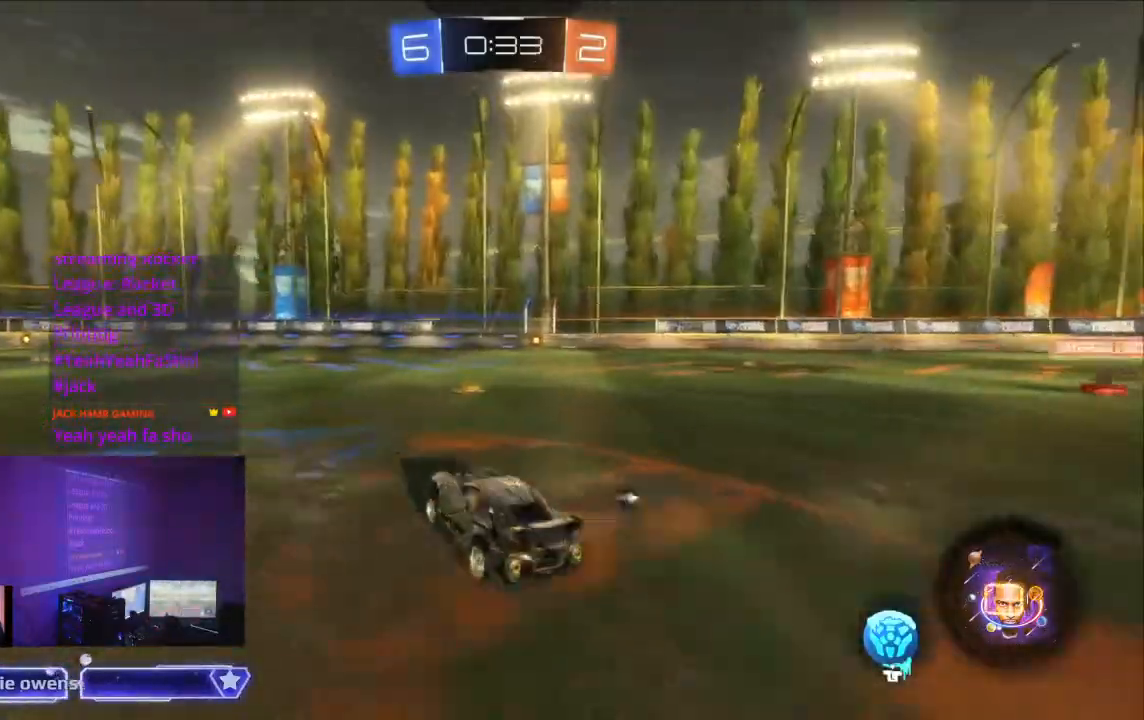
{"buttons": ["R2"], "left_stick": "center", "right_stick": "center", "events": [[400, "A", "down"], [500, "A", "up"]]}